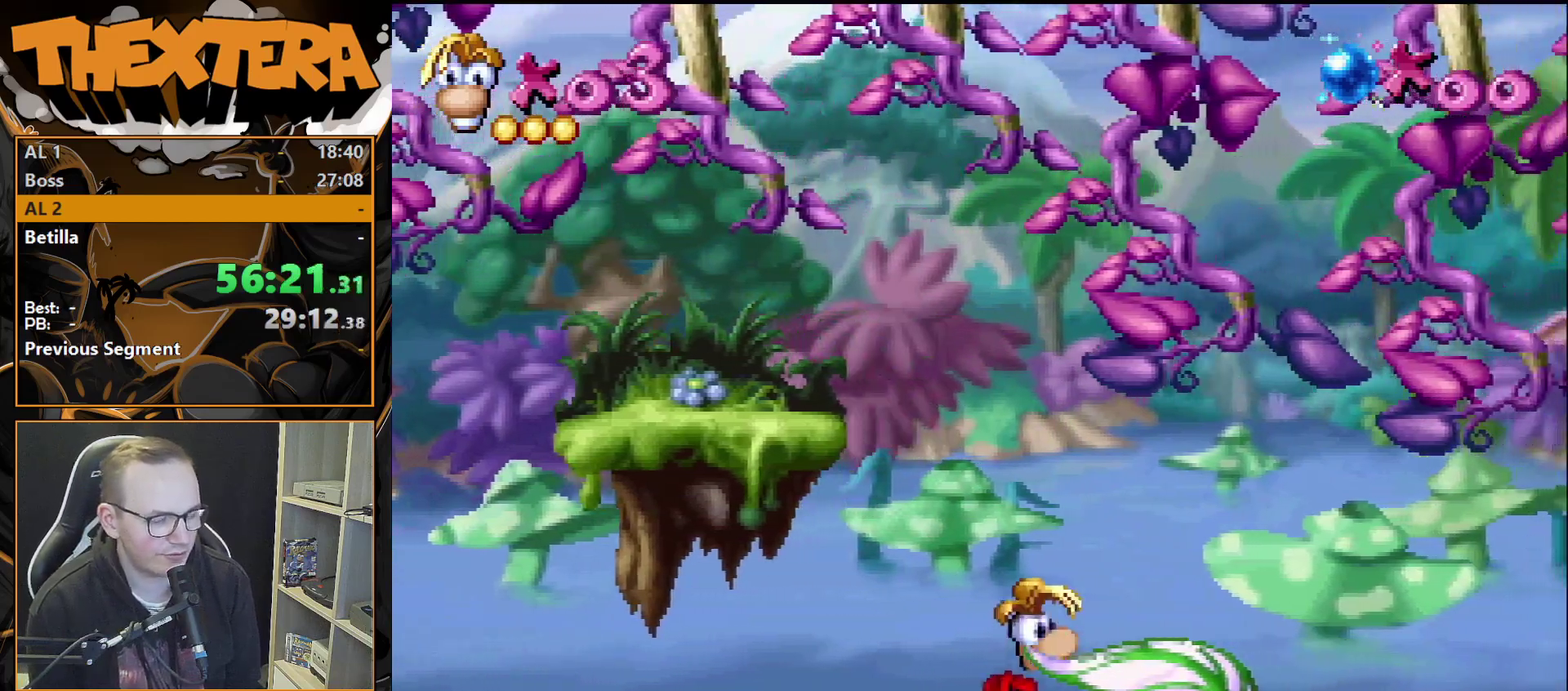
Gameplay with a controller (PlayStation layout); each line is a JSON object with the inputs held at the frame after it (dt_ms = milliseconds from this image to that frame). "events" lists button and stick changes between this image and that frame as [ms after this image, input, new state], when the widget could be followed in between. Not read: L3 R3.
{"dt_ms": 500, "buttons": [], "events": []}
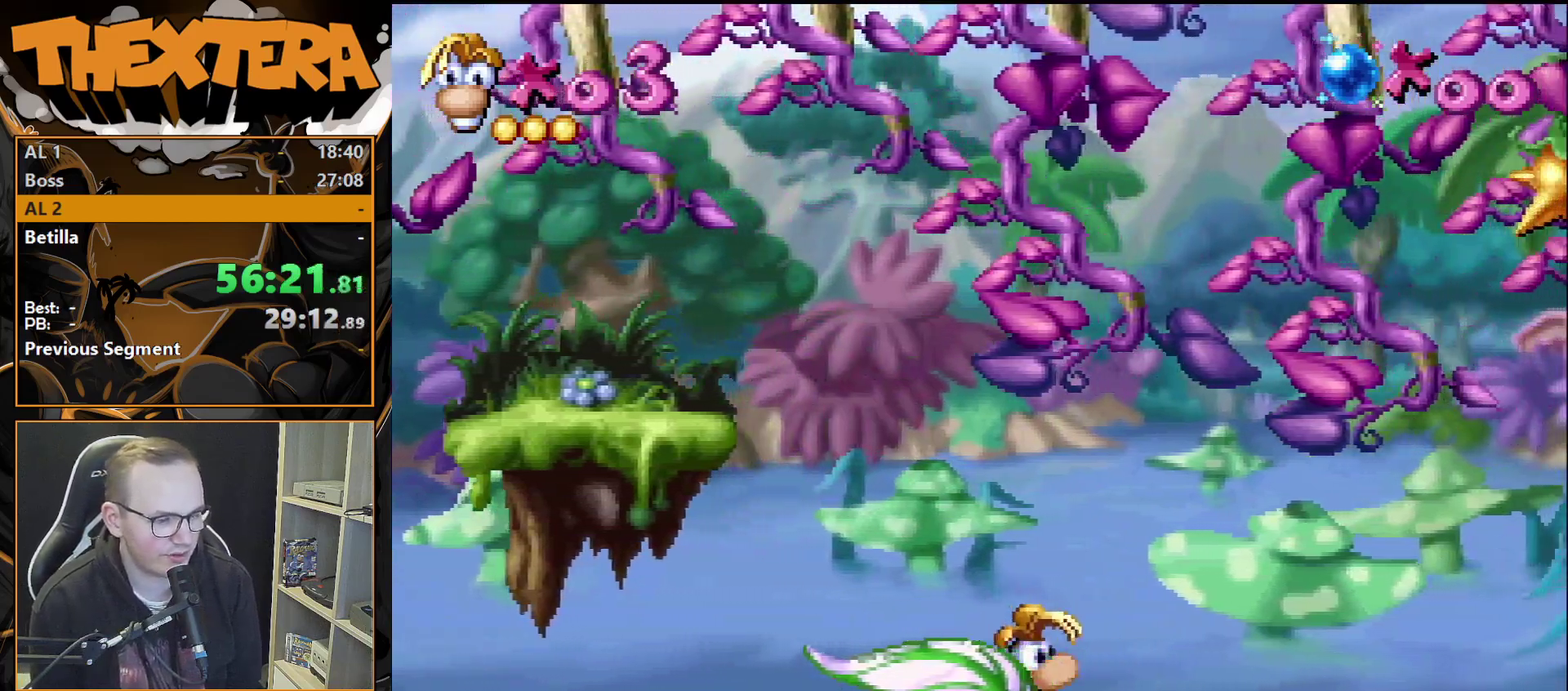
{"dt_ms": 500, "buttons": [], "events": []}
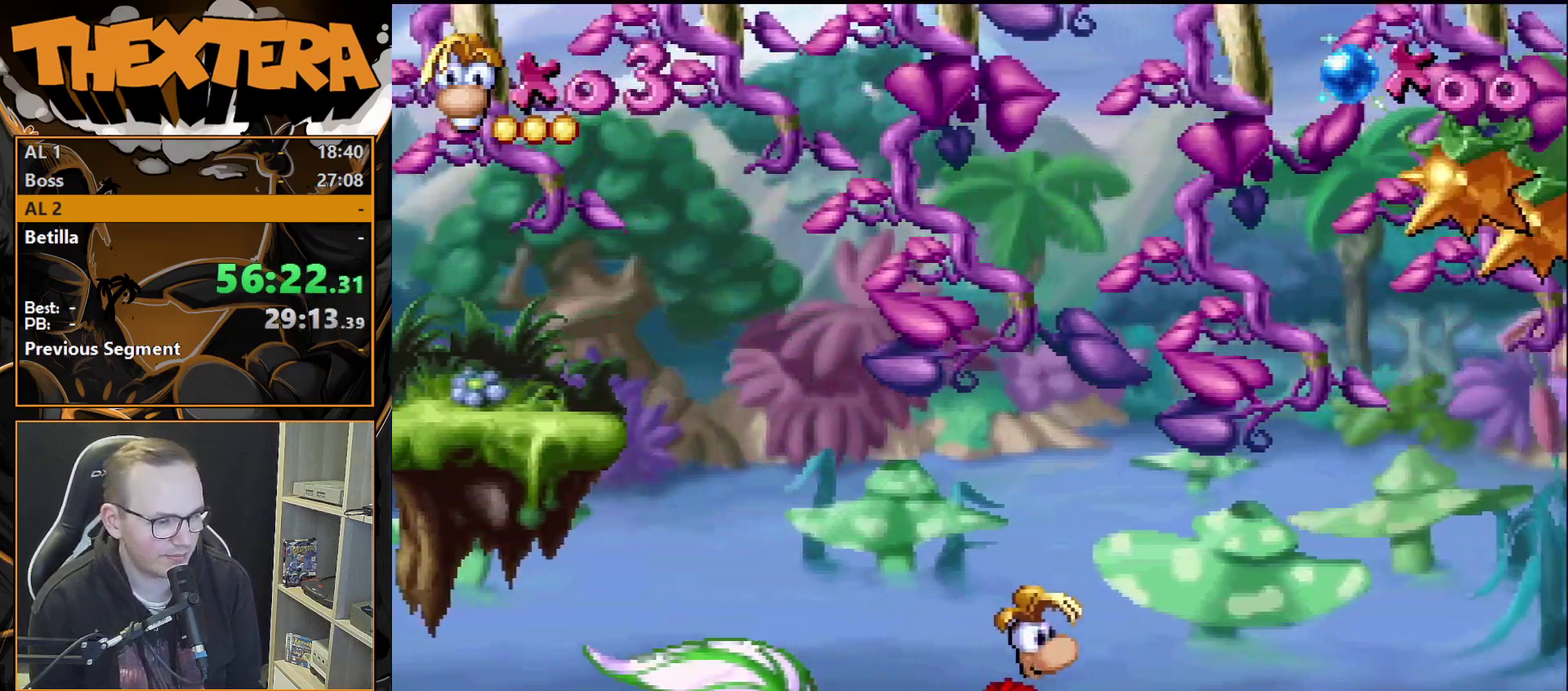
{"dt_ms": 500, "buttons": [], "events": []}
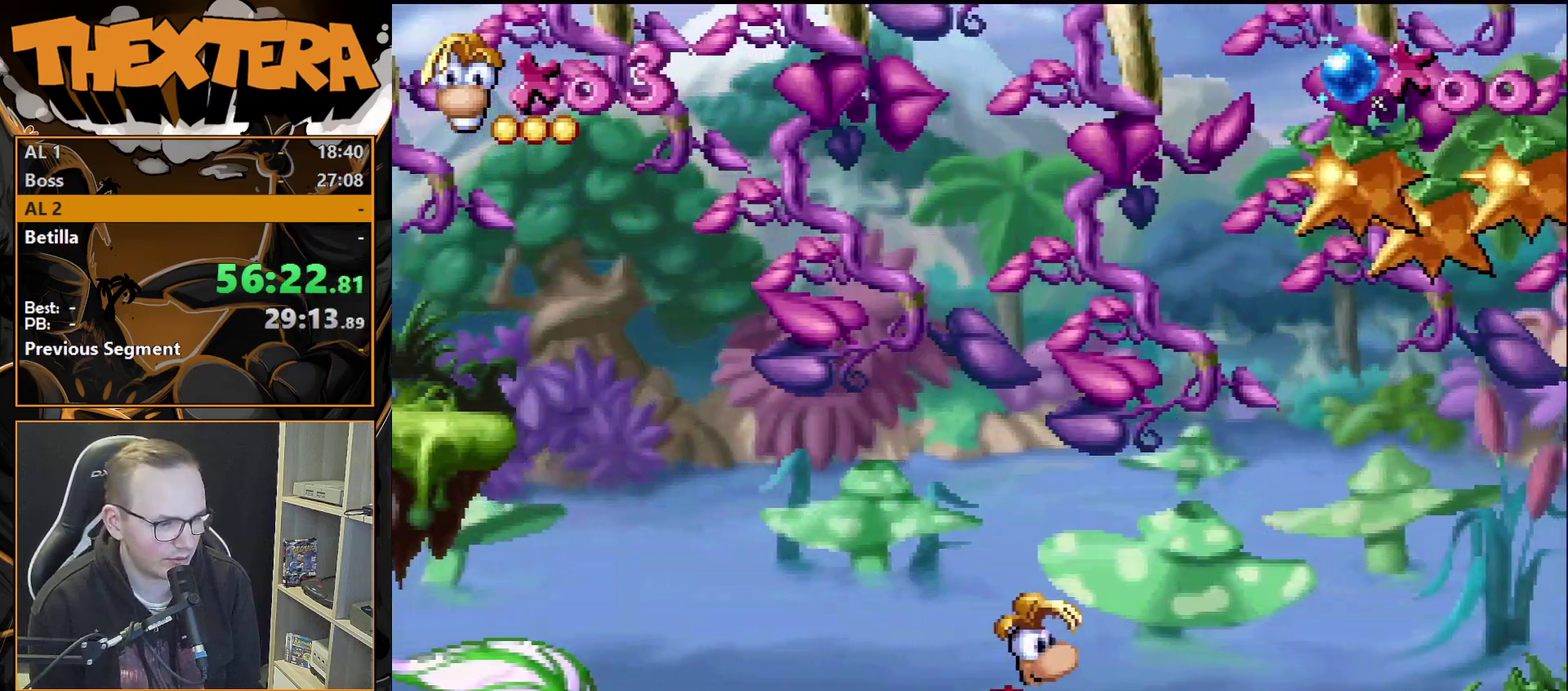
{"dt_ms": 600, "buttons": [], "events": [[450, "DPAD_LEFT", "down"], [567, "DPAD_LEFT", "up"]]}
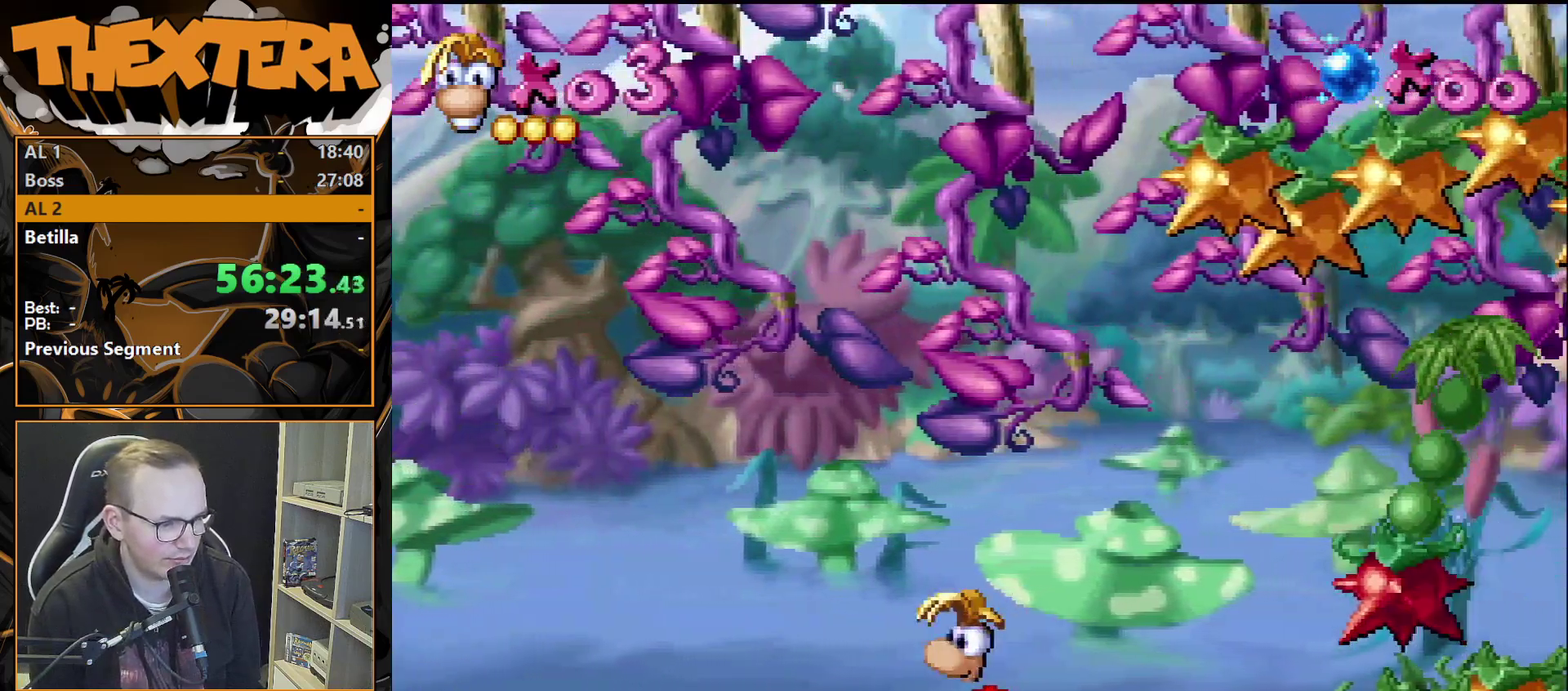
{"dt_ms": 300, "buttons": [], "events": [[183, "DPAD_RIGHT", "down"], [300, "DPAD_RIGHT", "up"]]}
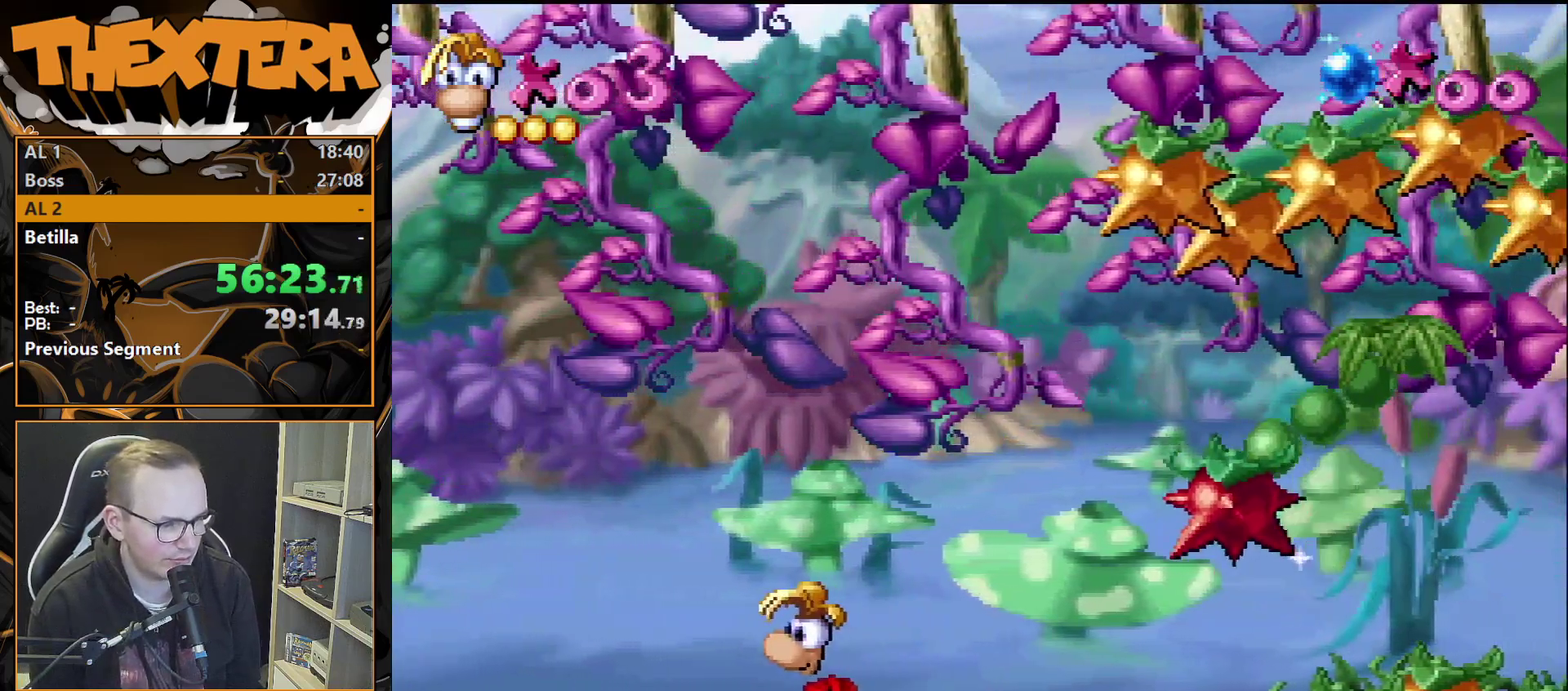
{"dt_ms": 600, "buttons": [], "events": []}
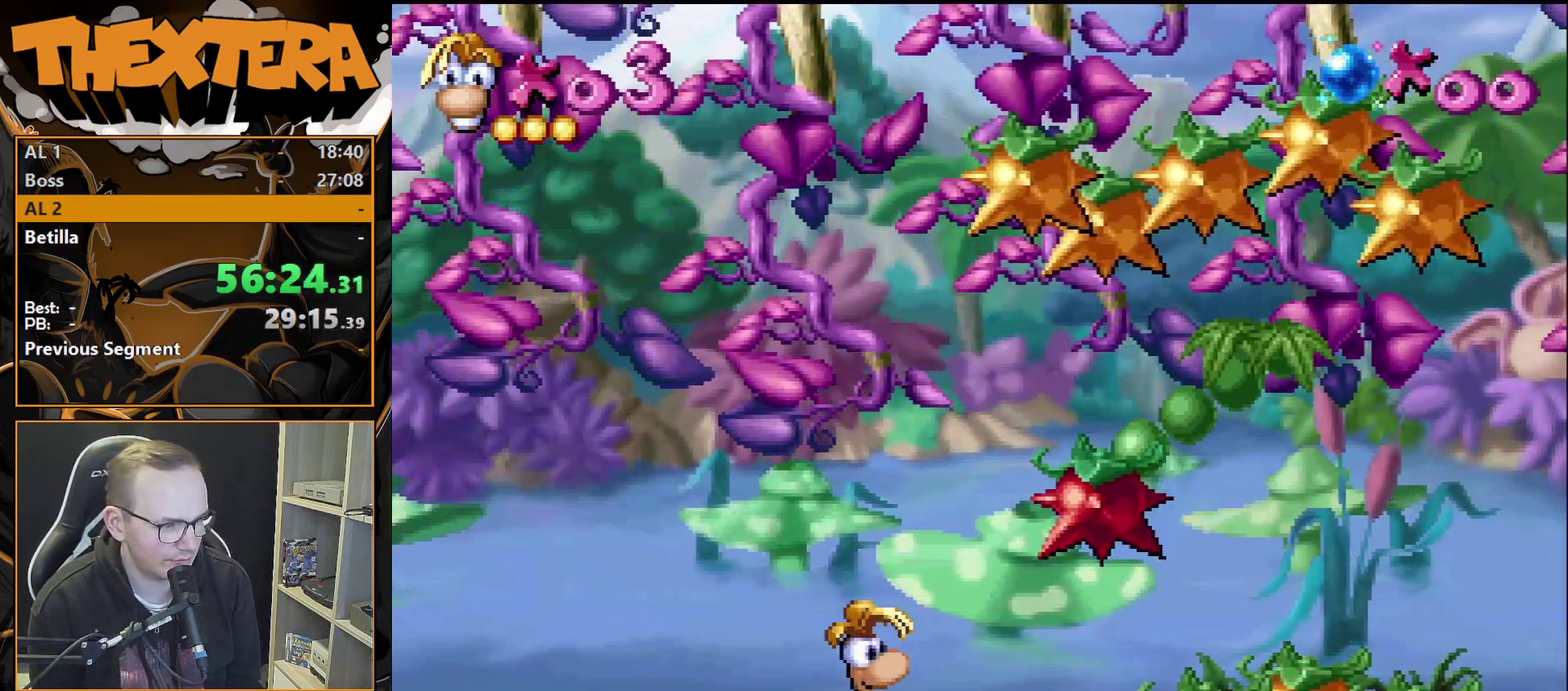
{"dt_ms": 500, "buttons": ["DPAD_RIGHT"], "events": [[217, "DPAD_RIGHT", "down"], [233, "CROSS", "down"], [450, "CROSS", "up"]]}
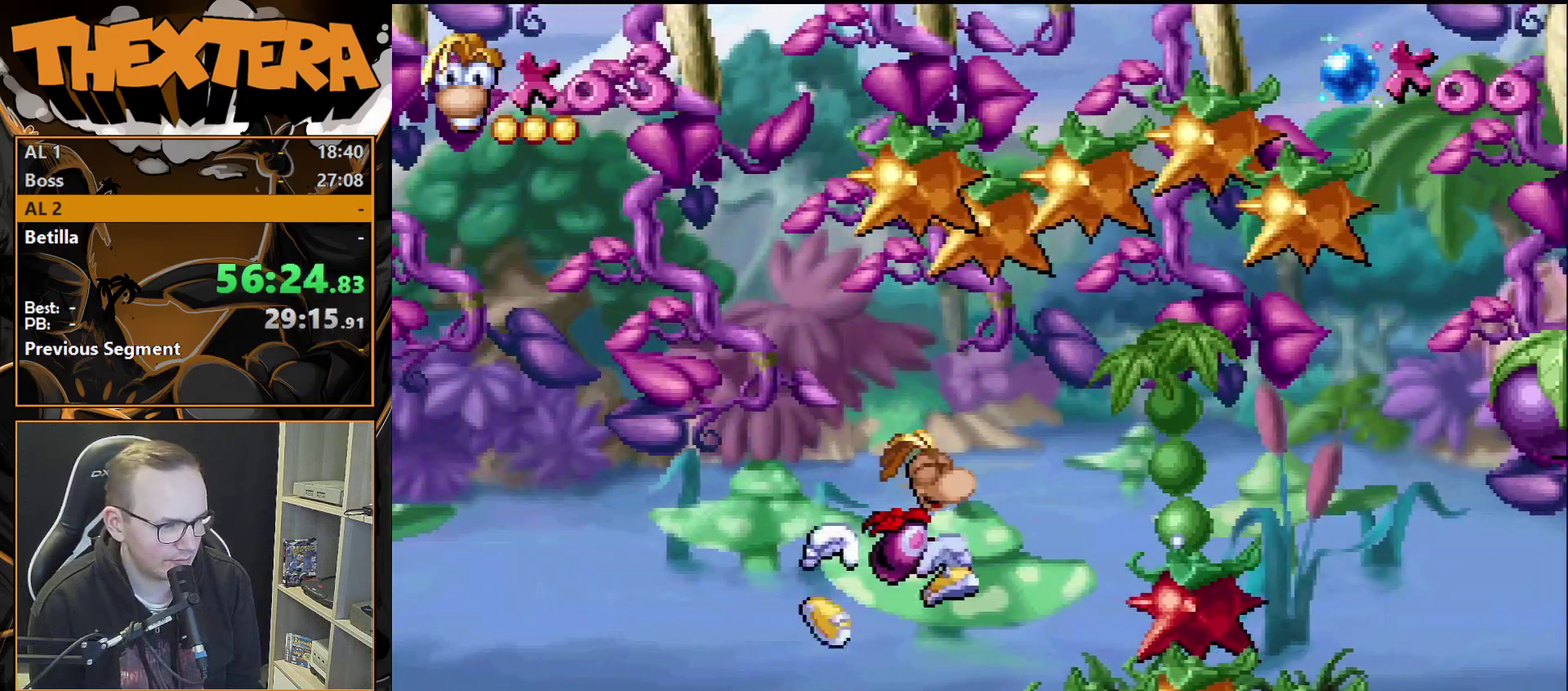
{"dt_ms": 500, "buttons": [], "events": [[350, "DPAD_RIGHT", "up"], [383, "DPAD_LEFT", "down"], [450, "DPAD_LEFT", "up"]]}
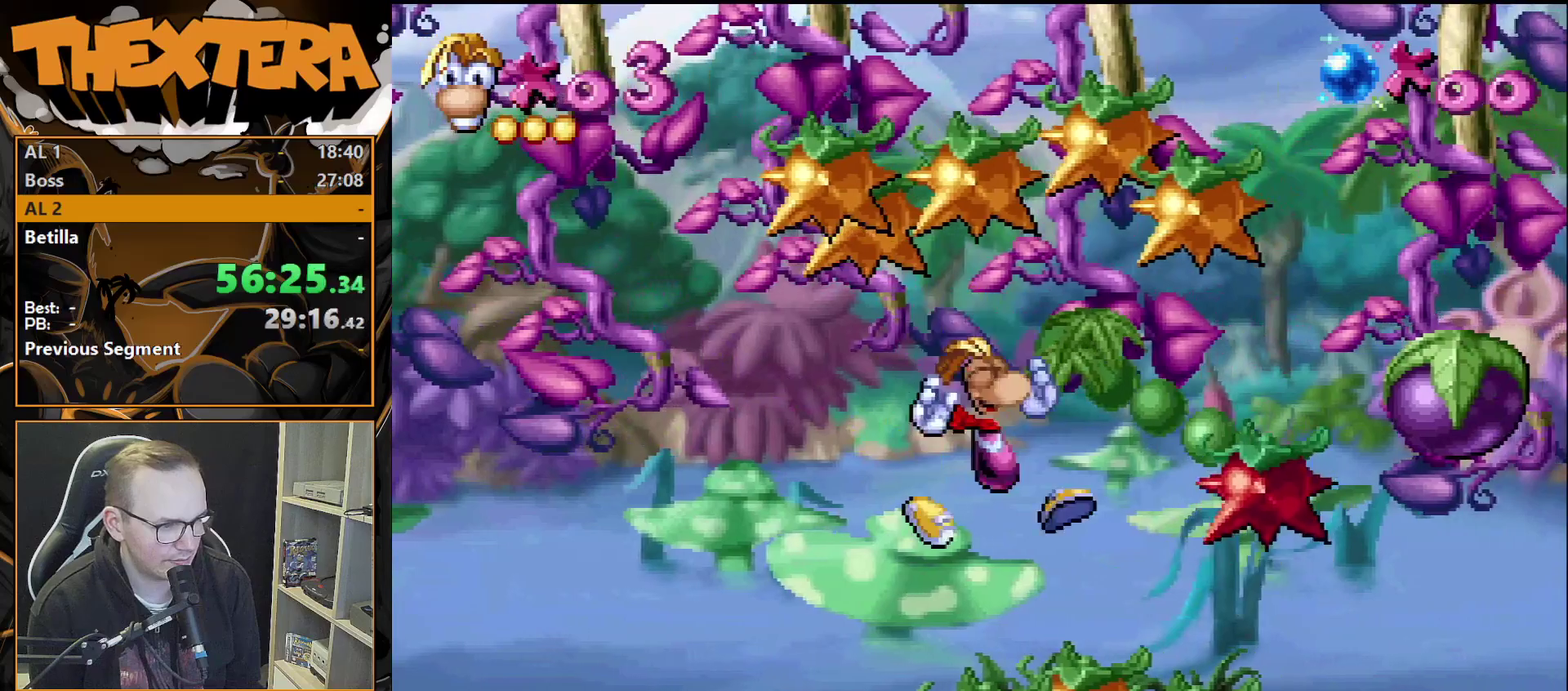
{"dt_ms": 700, "buttons": ["CROSS", "DPAD_RIGHT"], "events": [[483, "DPAD_RIGHT", "down"], [617, "CROSS", "down"]]}
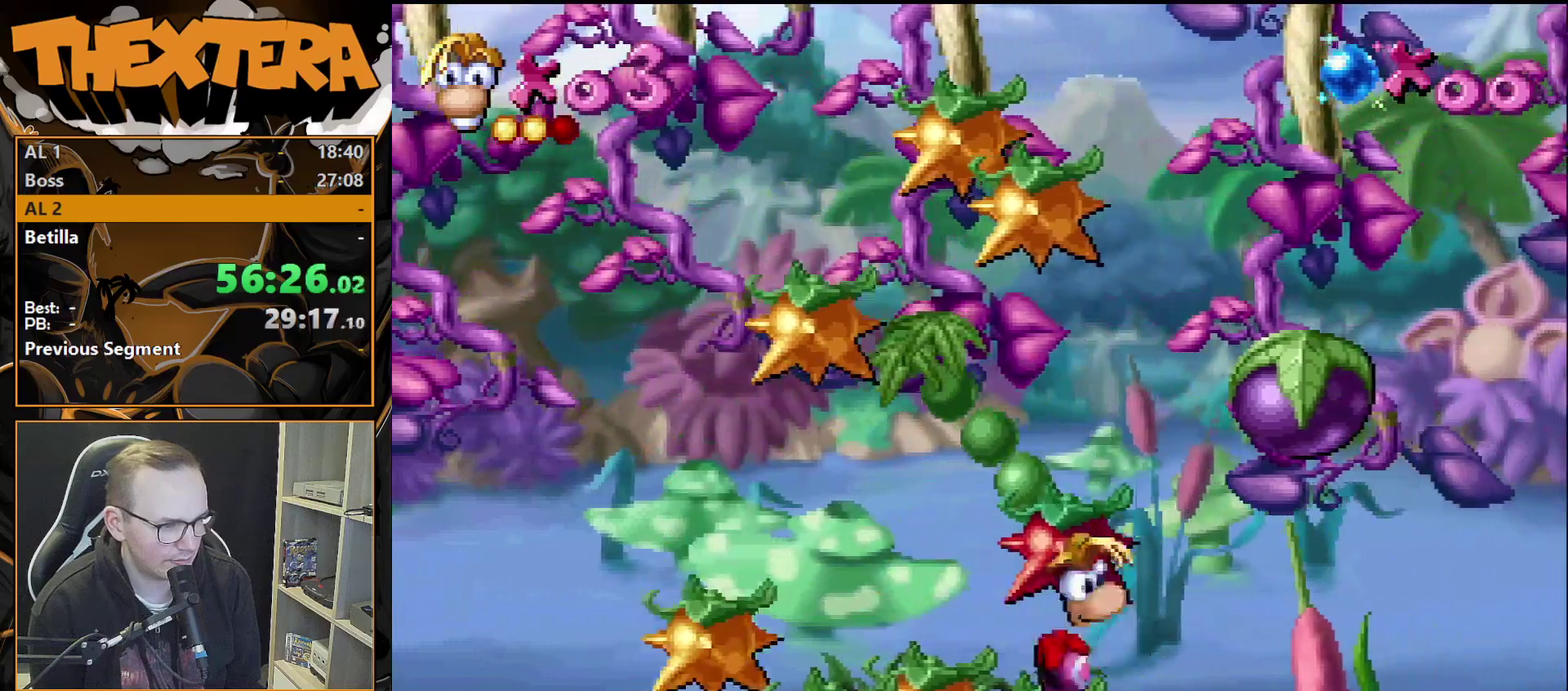
{"dt_ms": 300, "buttons": ["CROSS", "SQUARE"], "events": [[133, "SQUARE", "down"], [250, "DPAD_RIGHT", "up"]]}
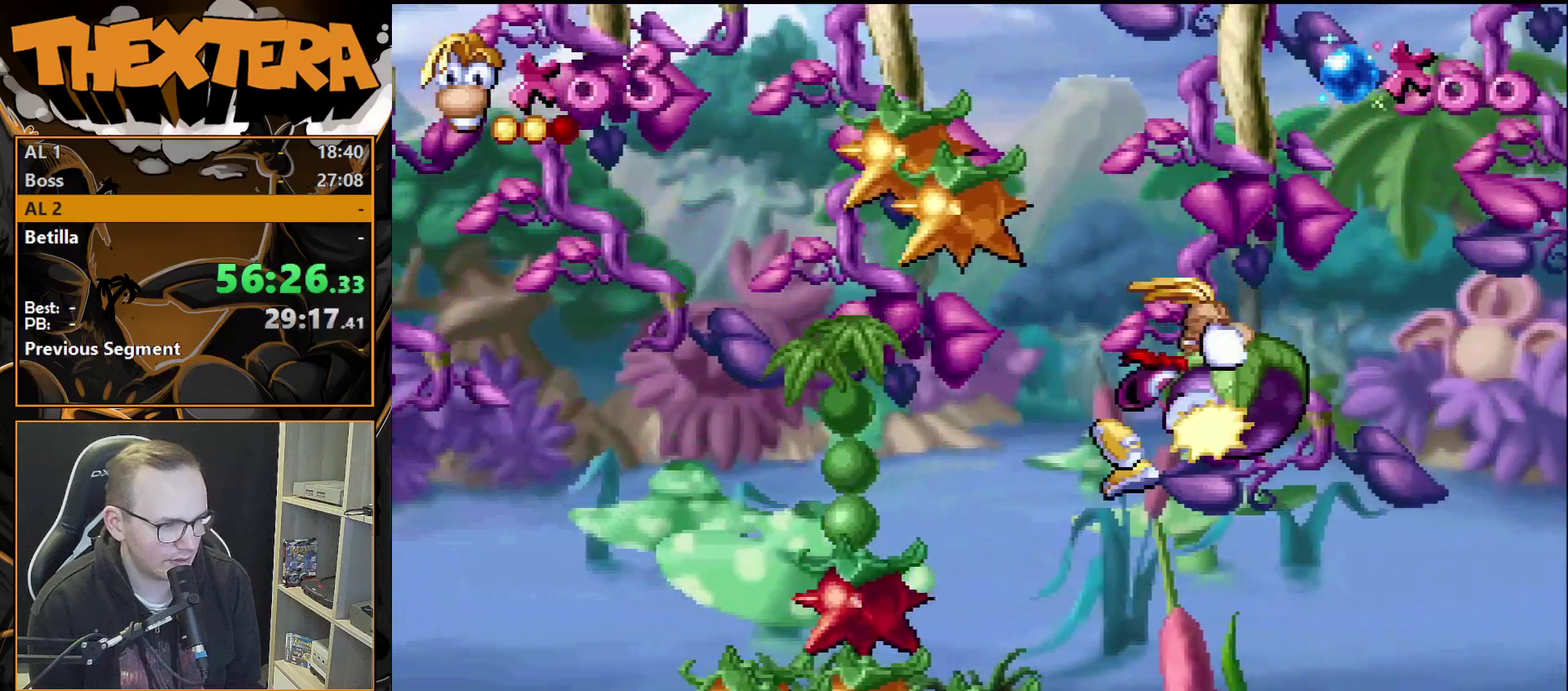
{"dt_ms": 200, "buttons": ["DPAD_RIGHT"], "events": [[17, "SQUARE", "up"], [83, "CROSS", "up"], [150, "DPAD_RIGHT", "down"]]}
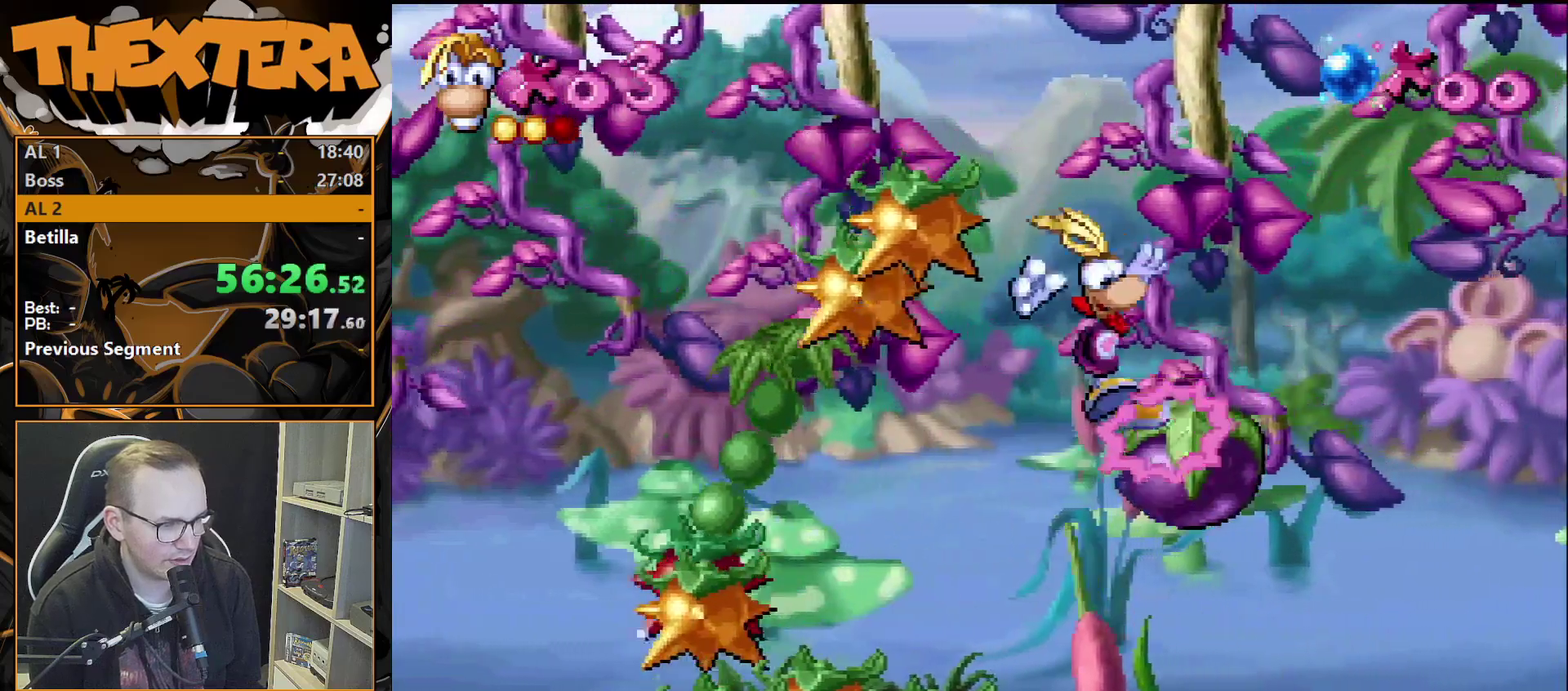
{"dt_ms": 300, "buttons": [], "events": [[133, "DPAD_RIGHT", "up"]]}
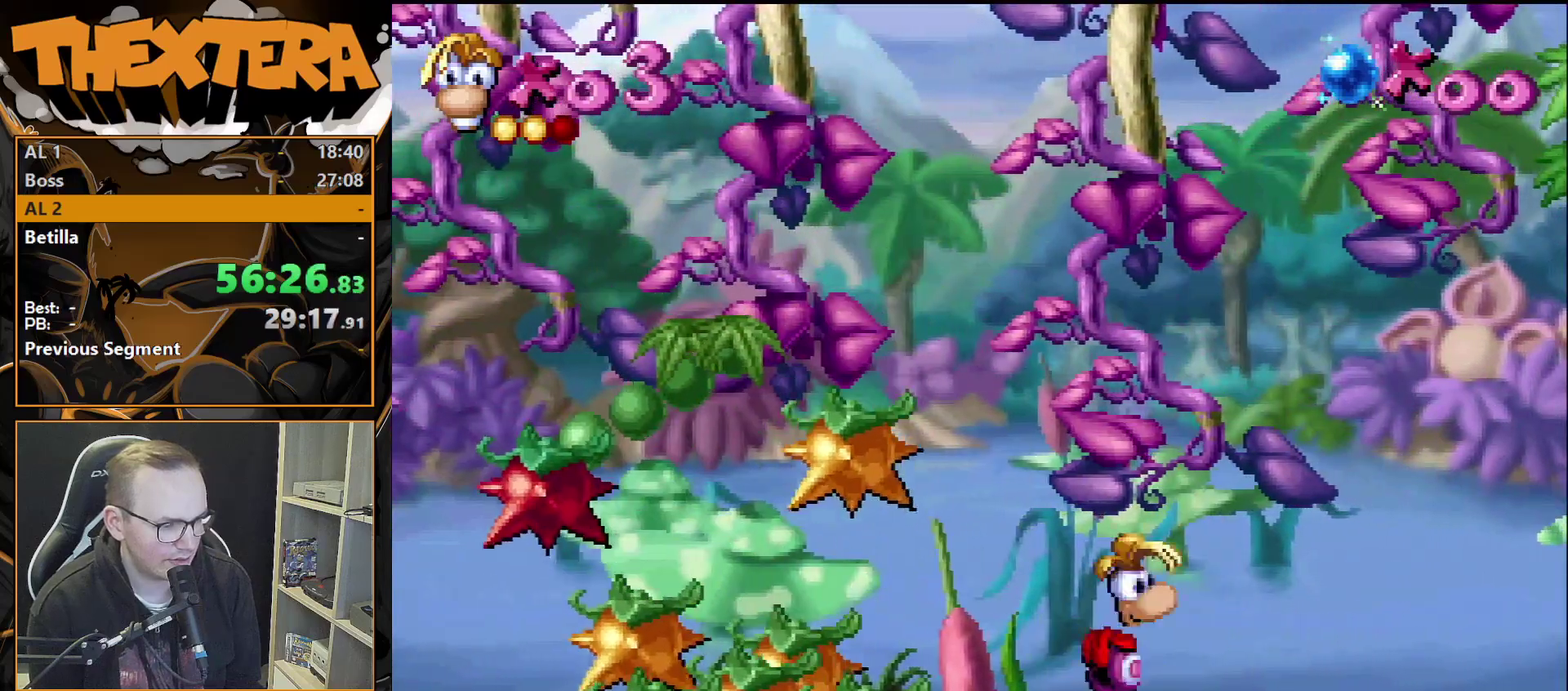
{"dt_ms": 500, "buttons": [], "events": [[117, "DPAD_RIGHT", "down"], [200, "DPAD_RIGHT", "up"]]}
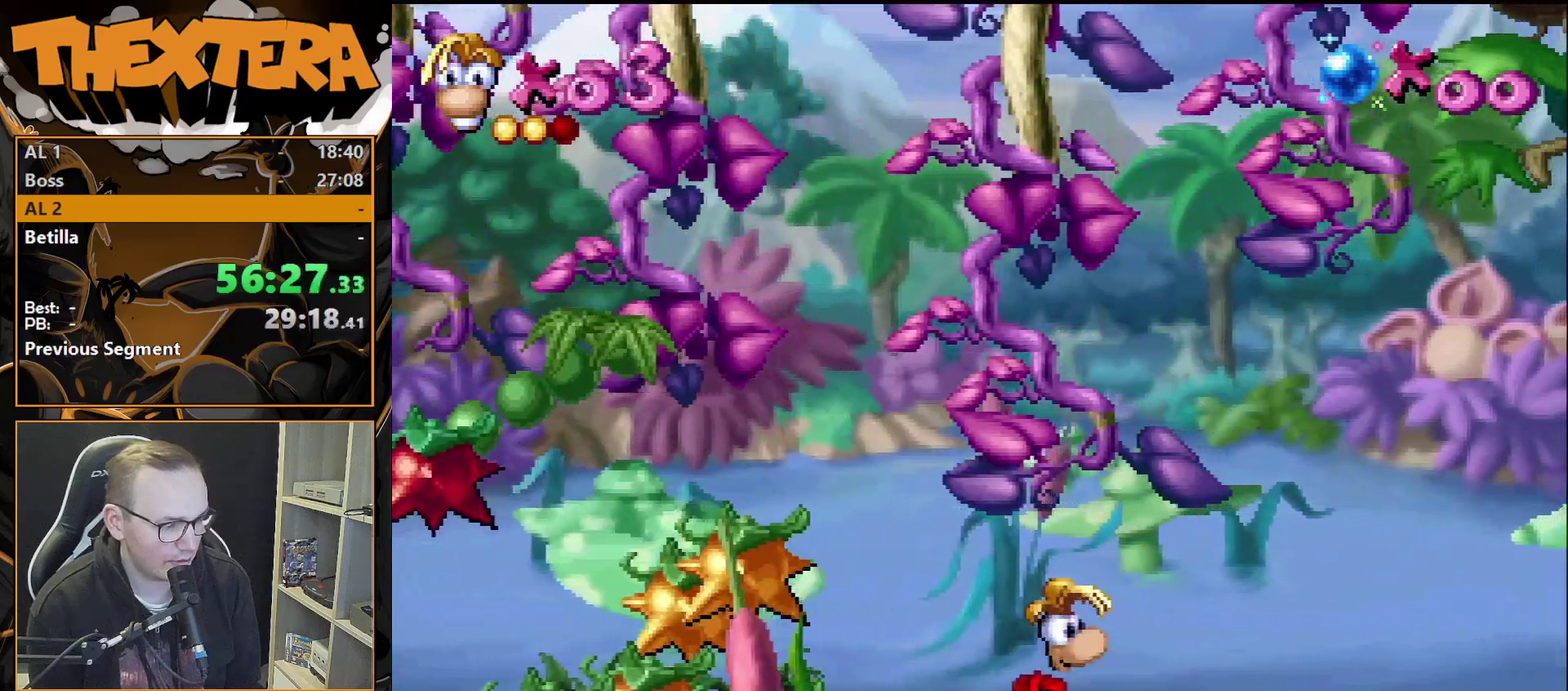
{"dt_ms": 500, "buttons": [], "events": []}
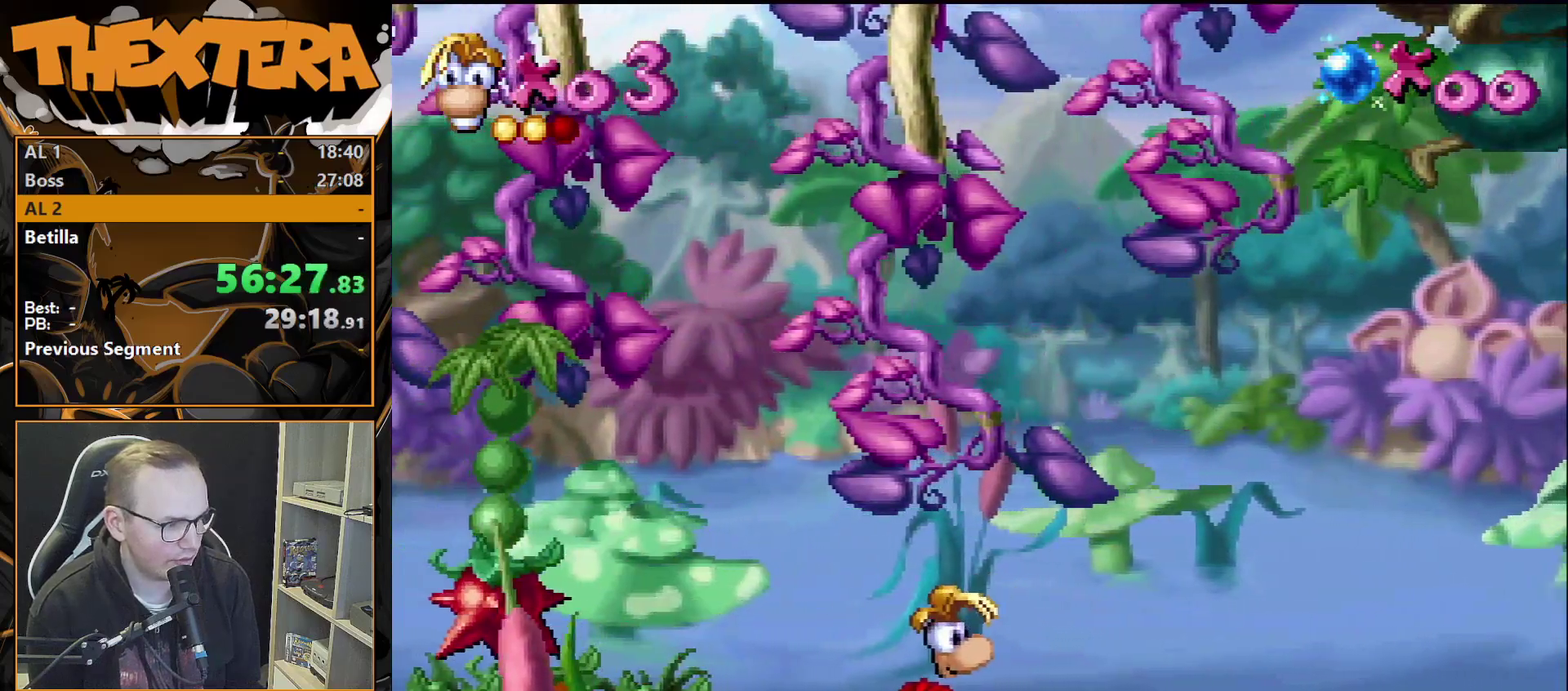
{"dt_ms": 500, "buttons": [], "events": []}
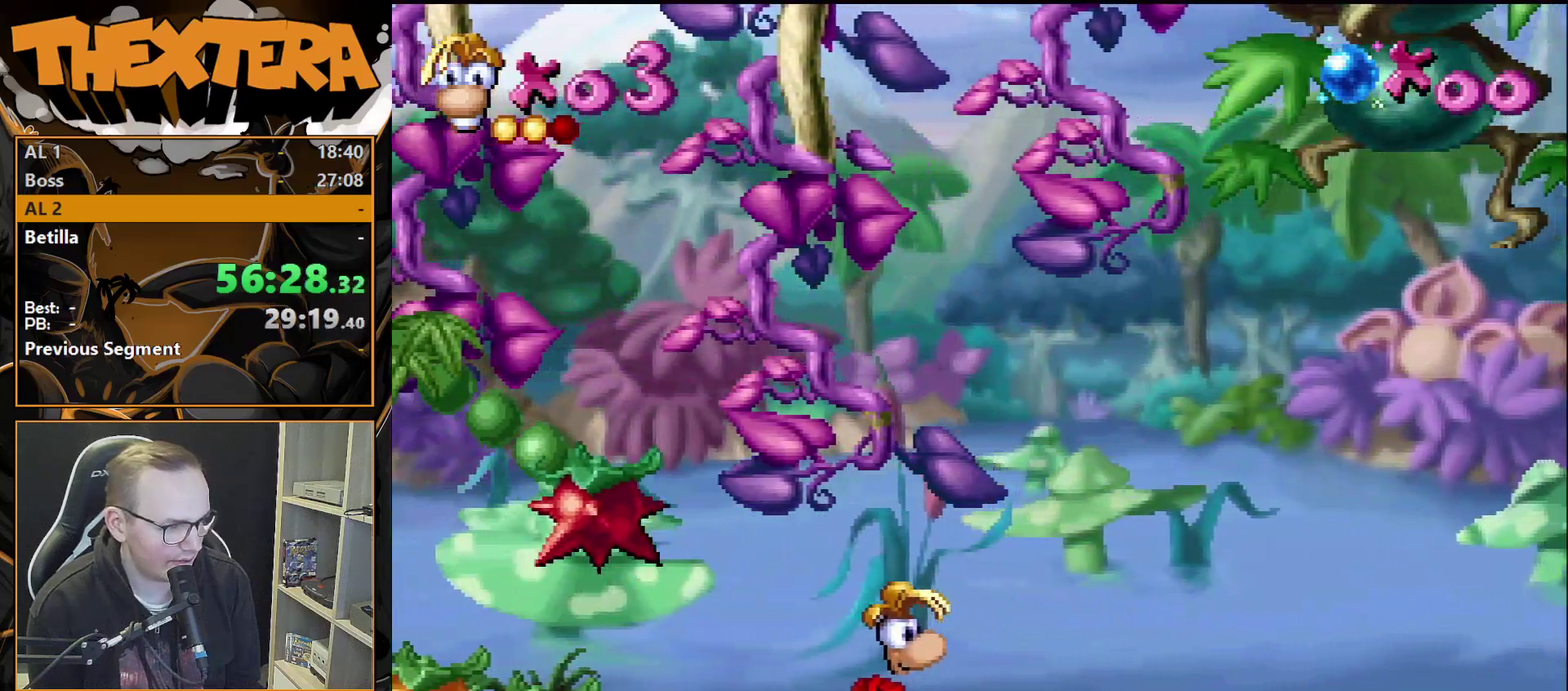
{"dt_ms": 500, "buttons": [], "events": []}
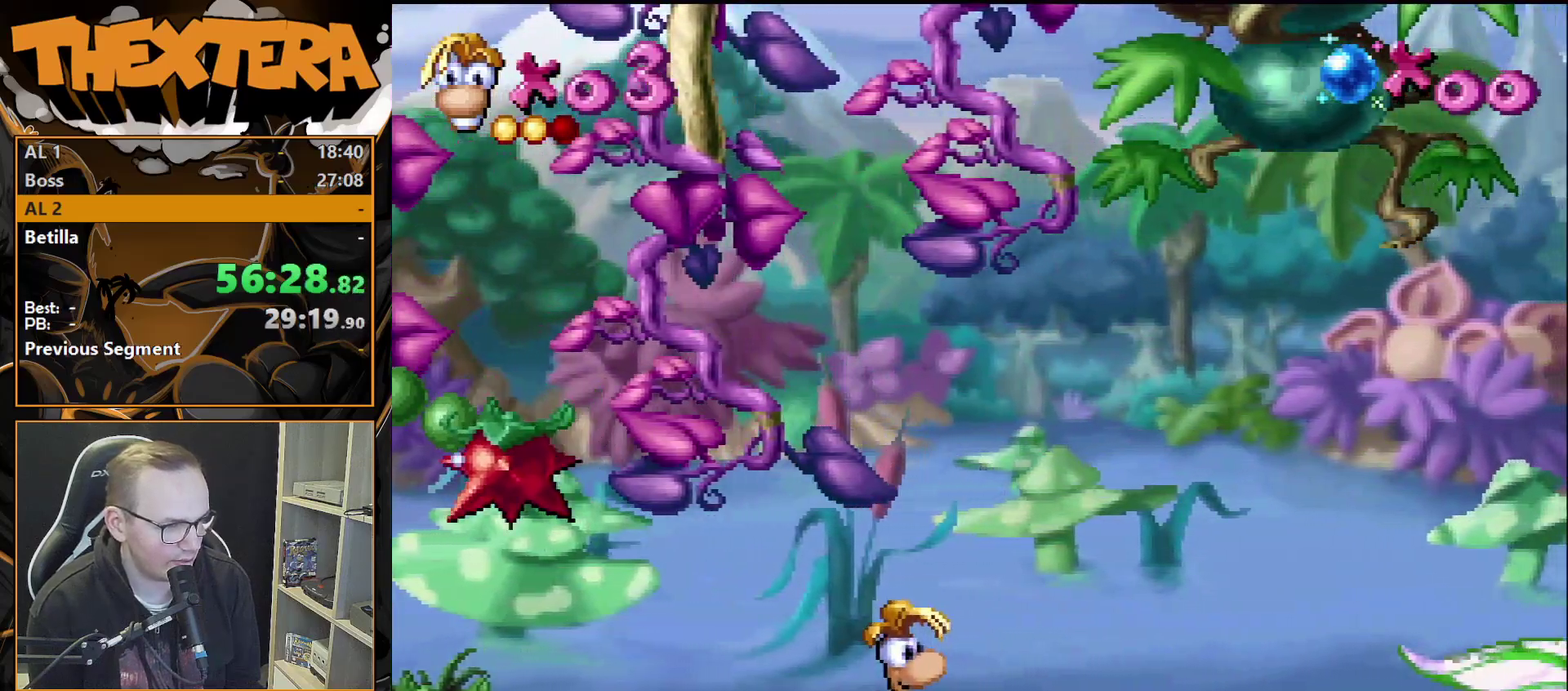
{"dt_ms": 500, "buttons": [], "events": []}
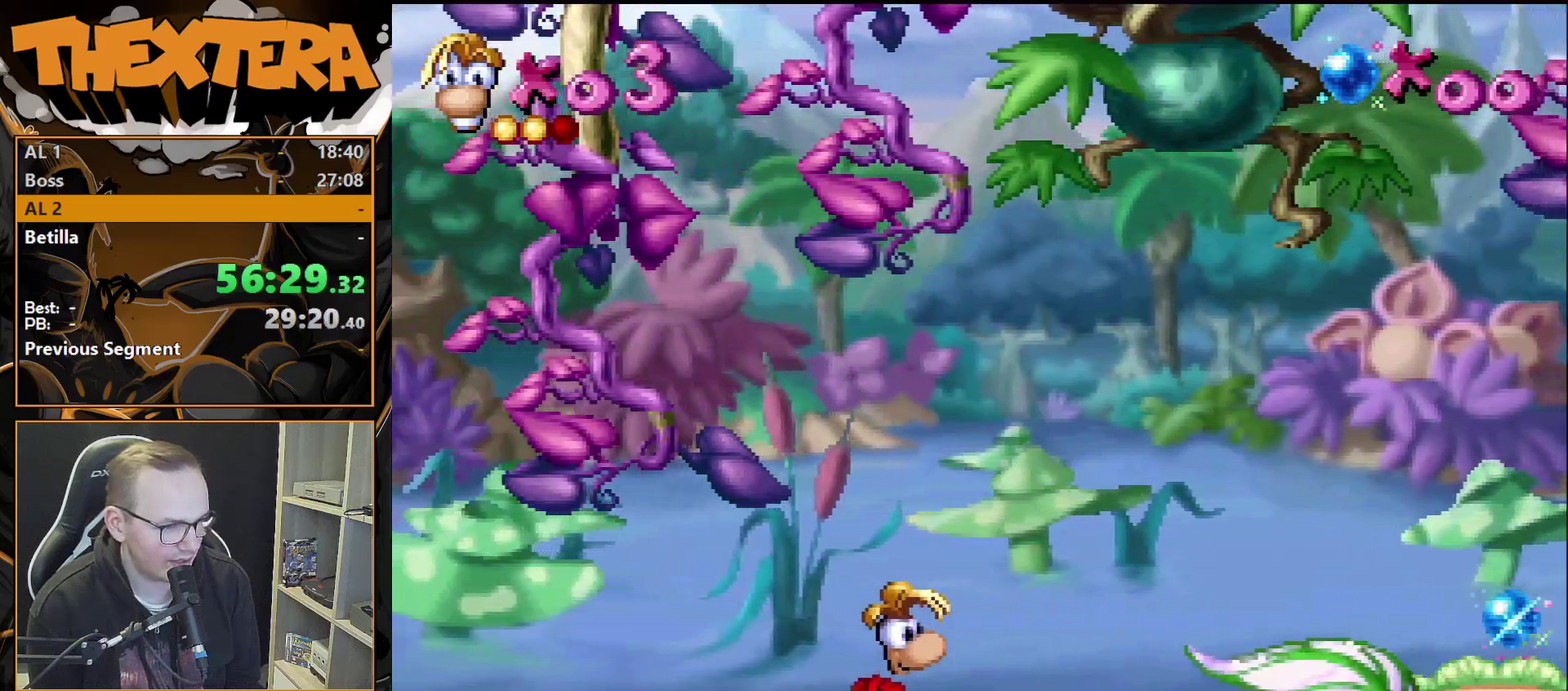
{"dt_ms": 600, "buttons": ["CROSS", "DPAD_RIGHT"], "events": [[500, "DPAD_RIGHT", "down"], [600, "CROSS", "down"]]}
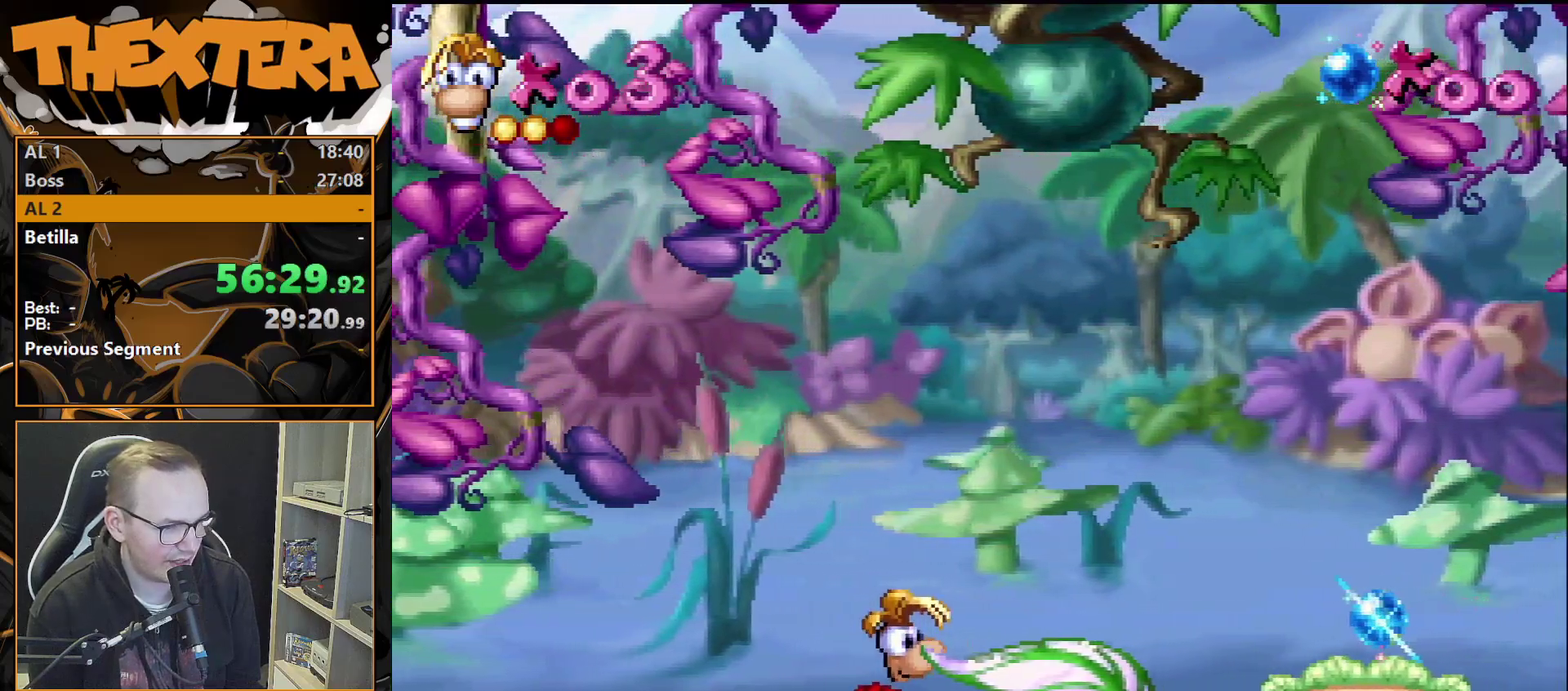
{"dt_ms": 400, "buttons": ["DPAD_RIGHT"], "events": [[350, "CROSS", "up"]]}
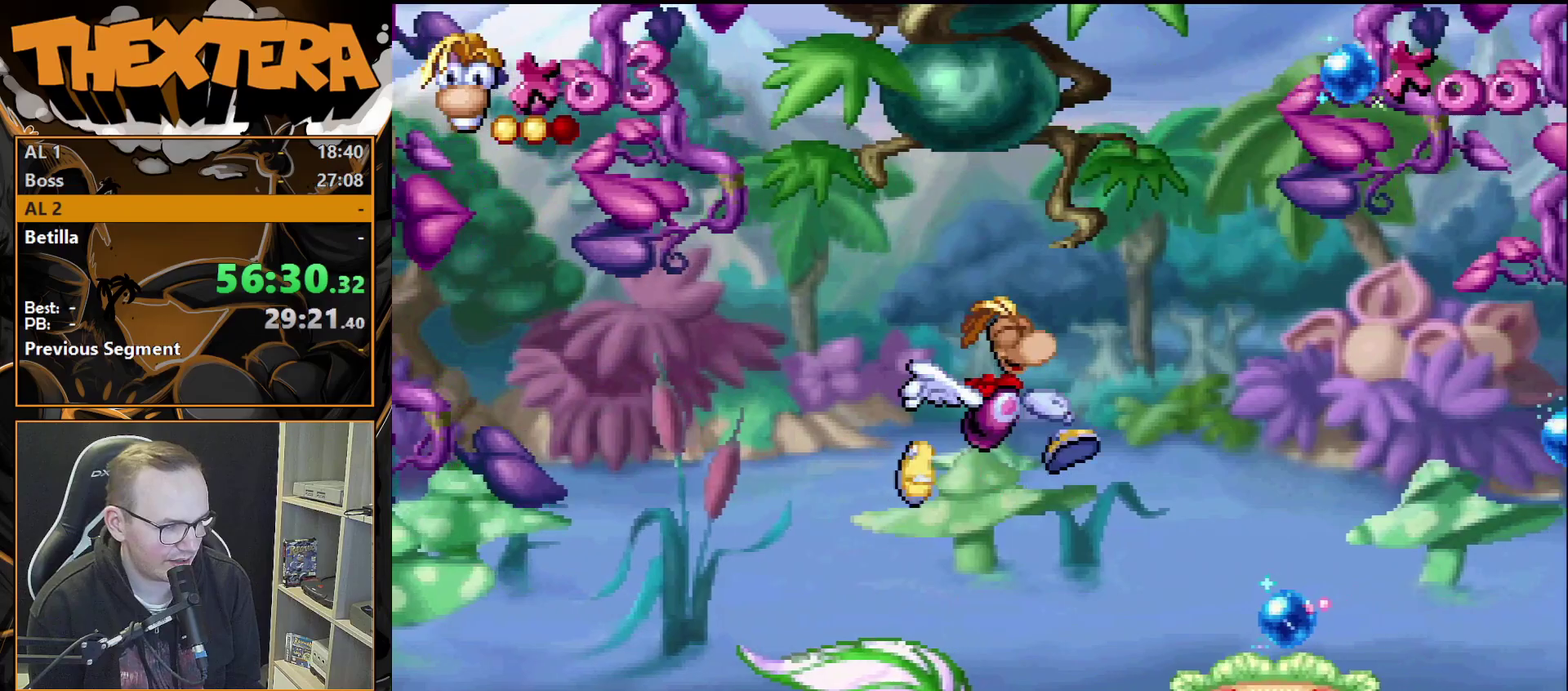
{"dt_ms": 600, "buttons": ["CROSS", "DPAD_RIGHT"], "events": [[600, "CROSS", "down"]]}
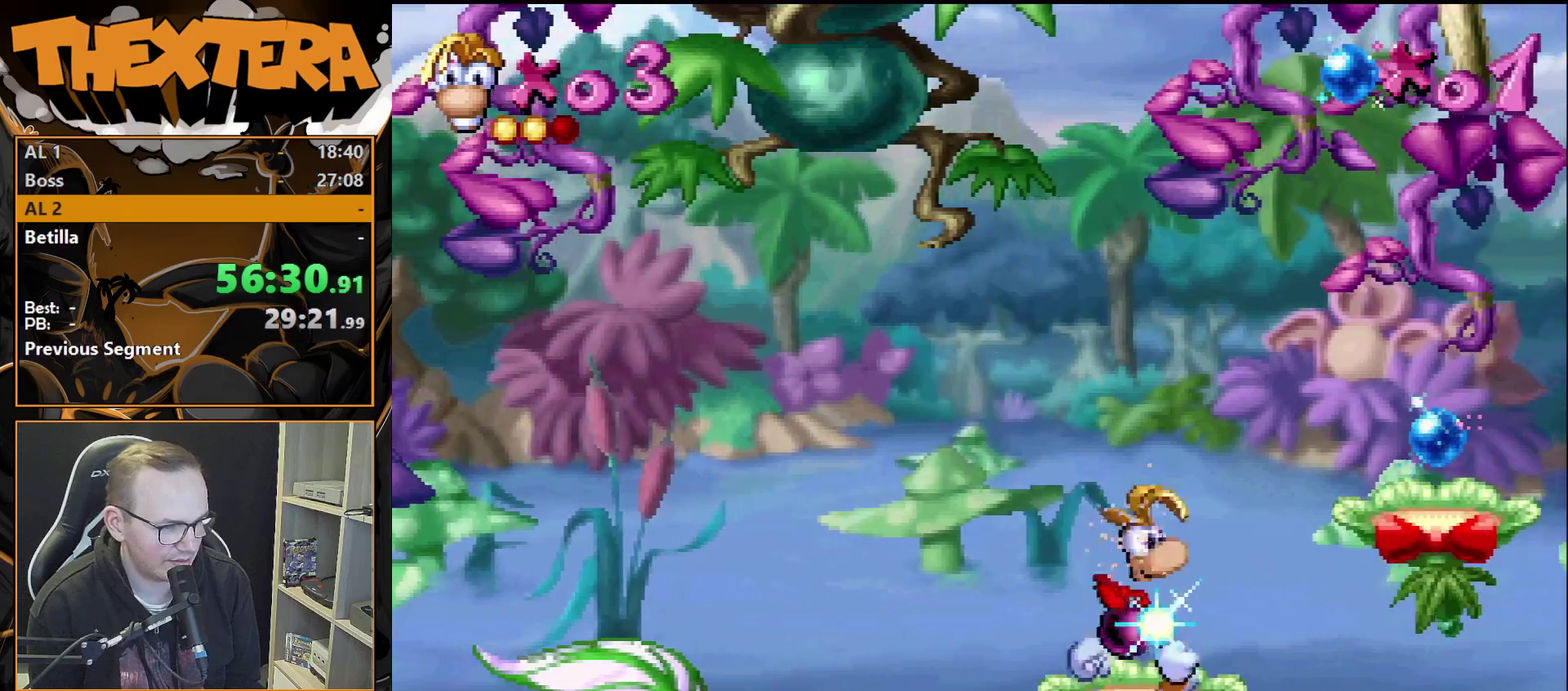
{"dt_ms": 400, "buttons": ["DPAD_RIGHT"], "events": [[183, "CROSS", "up"]]}
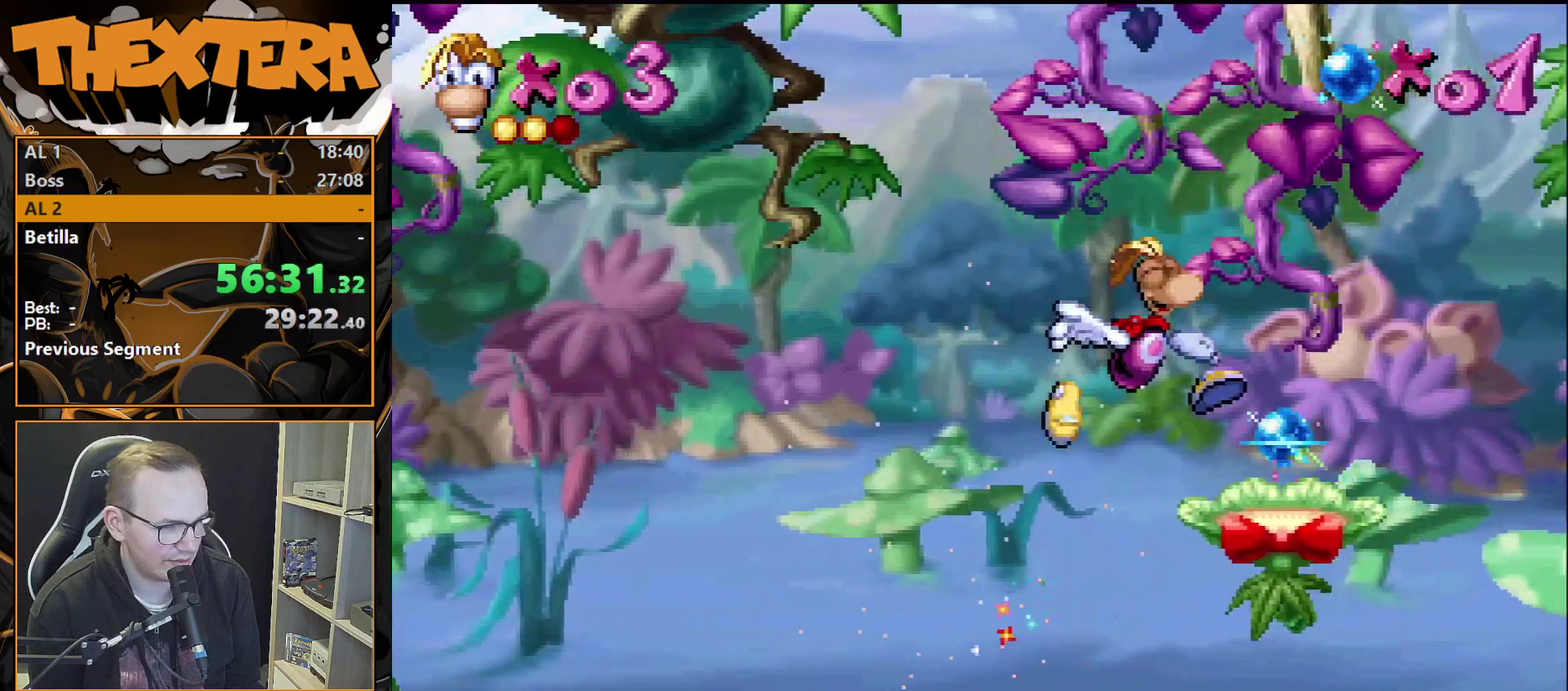
{"dt_ms": 400, "buttons": ["CROSS", "DPAD_RIGHT"], "events": [[350, "CROSS", "down"]]}
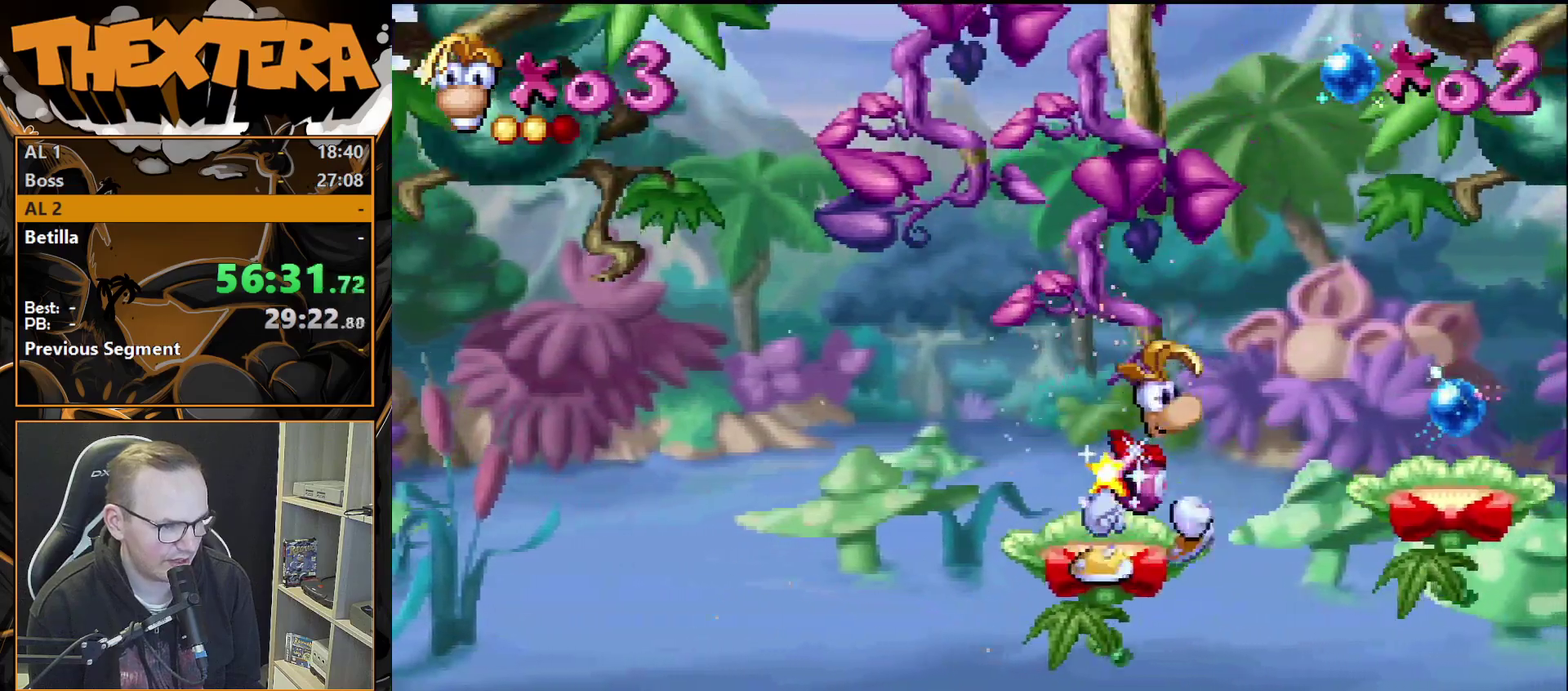
{"dt_ms": 800, "buttons": ["CROSS", "DPAD_RIGHT"], "events": [[67, "CROSS", "up"], [733, "CROSS", "down"]]}
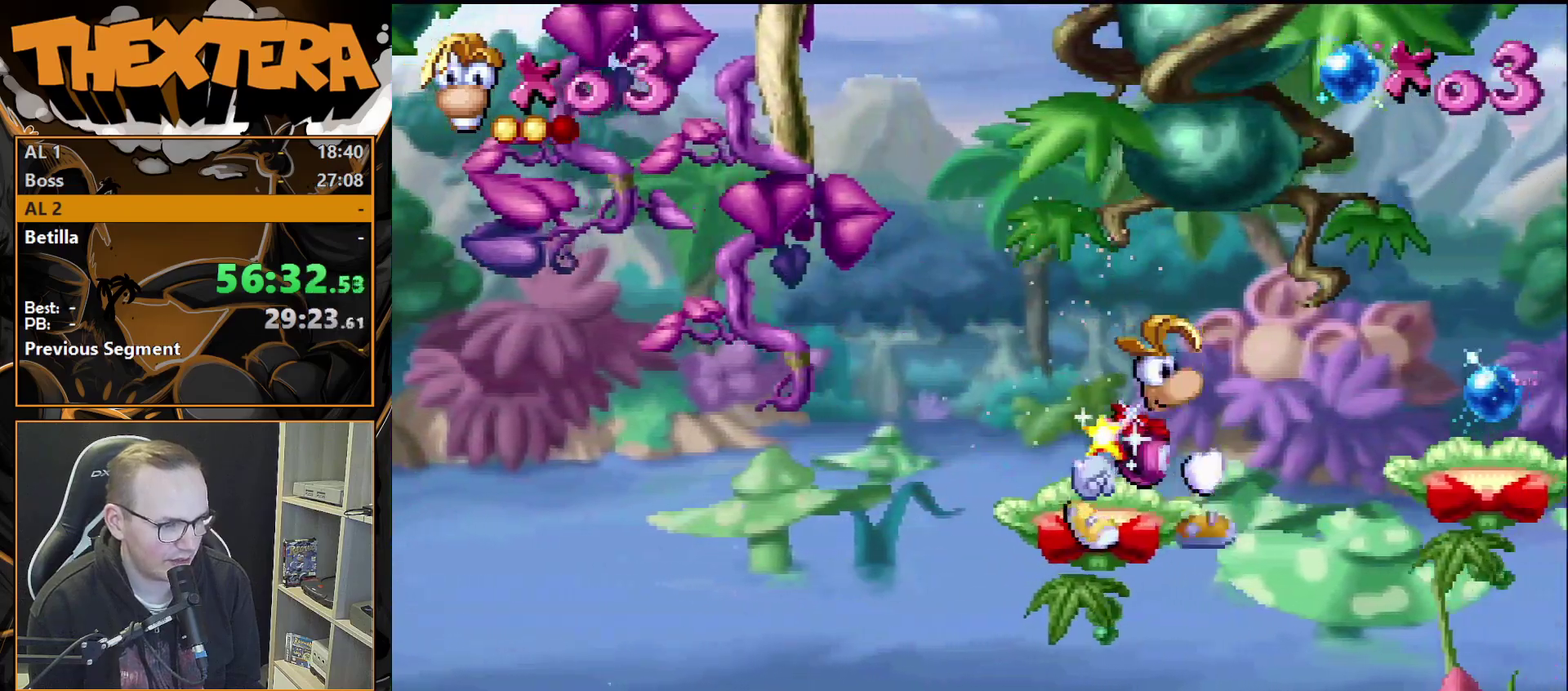
{"dt_ms": 300, "buttons": ["DPAD_RIGHT"], "events": [[83, "CROSS", "up"]]}
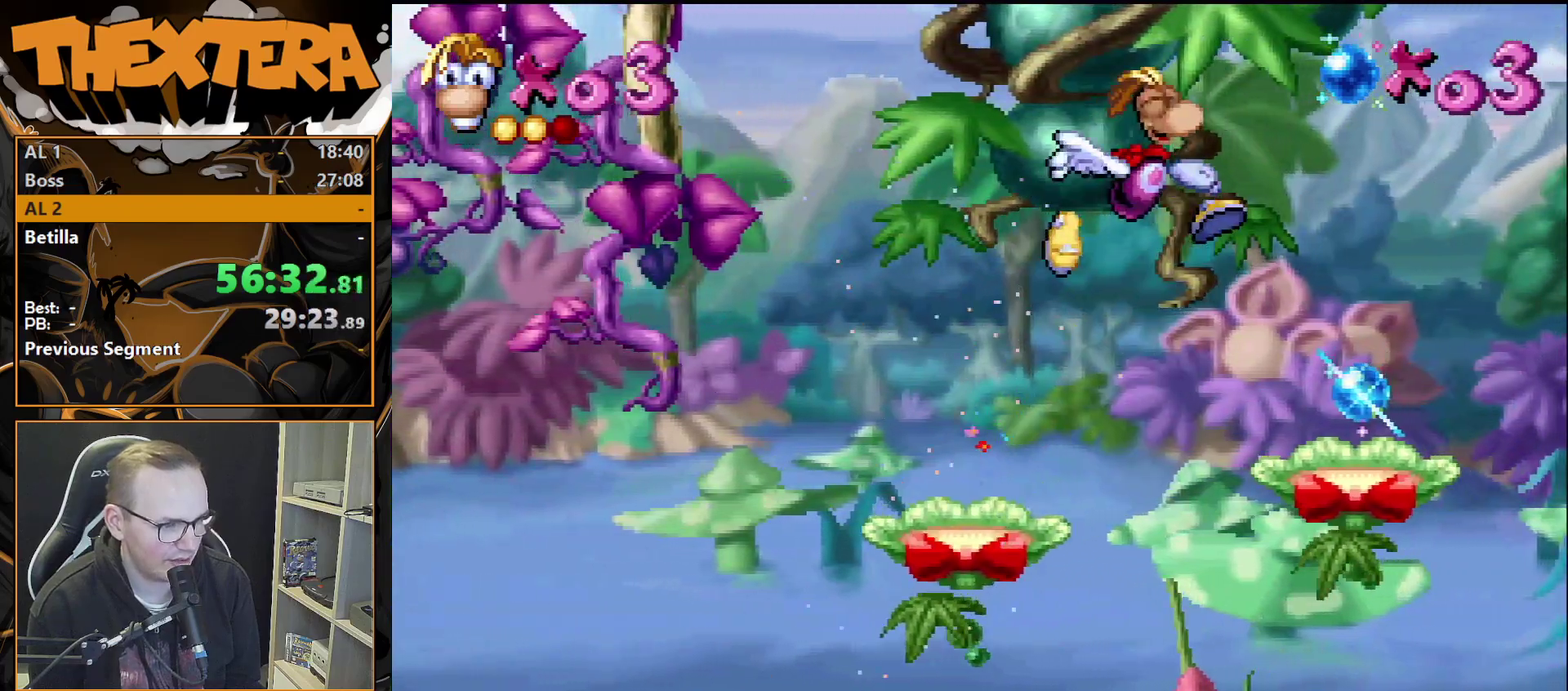
{"dt_ms": 500, "buttons": ["CROSS", "DPAD_RIGHT"], "events": [[483, "CROSS", "down"]]}
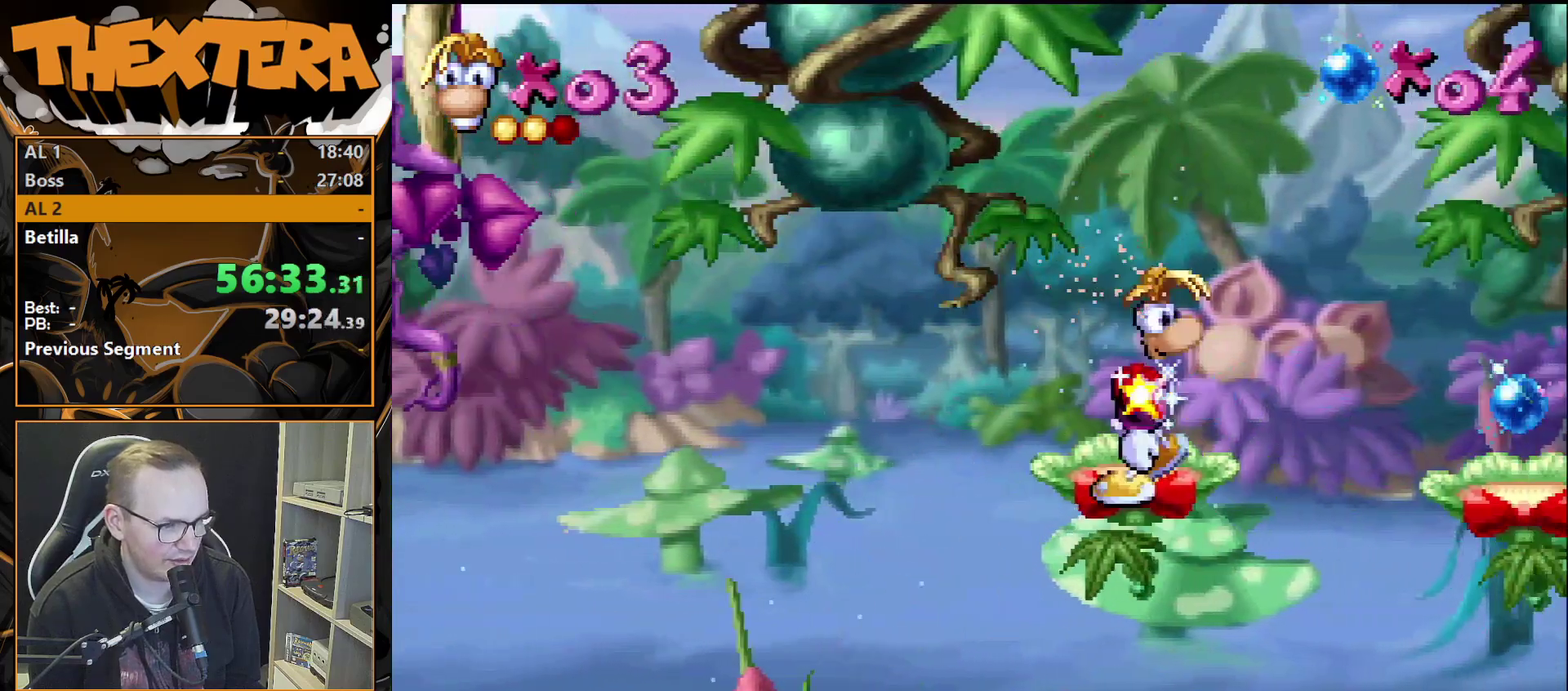
{"dt_ms": 500, "buttons": ["DPAD_RIGHT"], "events": [[100, "CROSS", "up"]]}
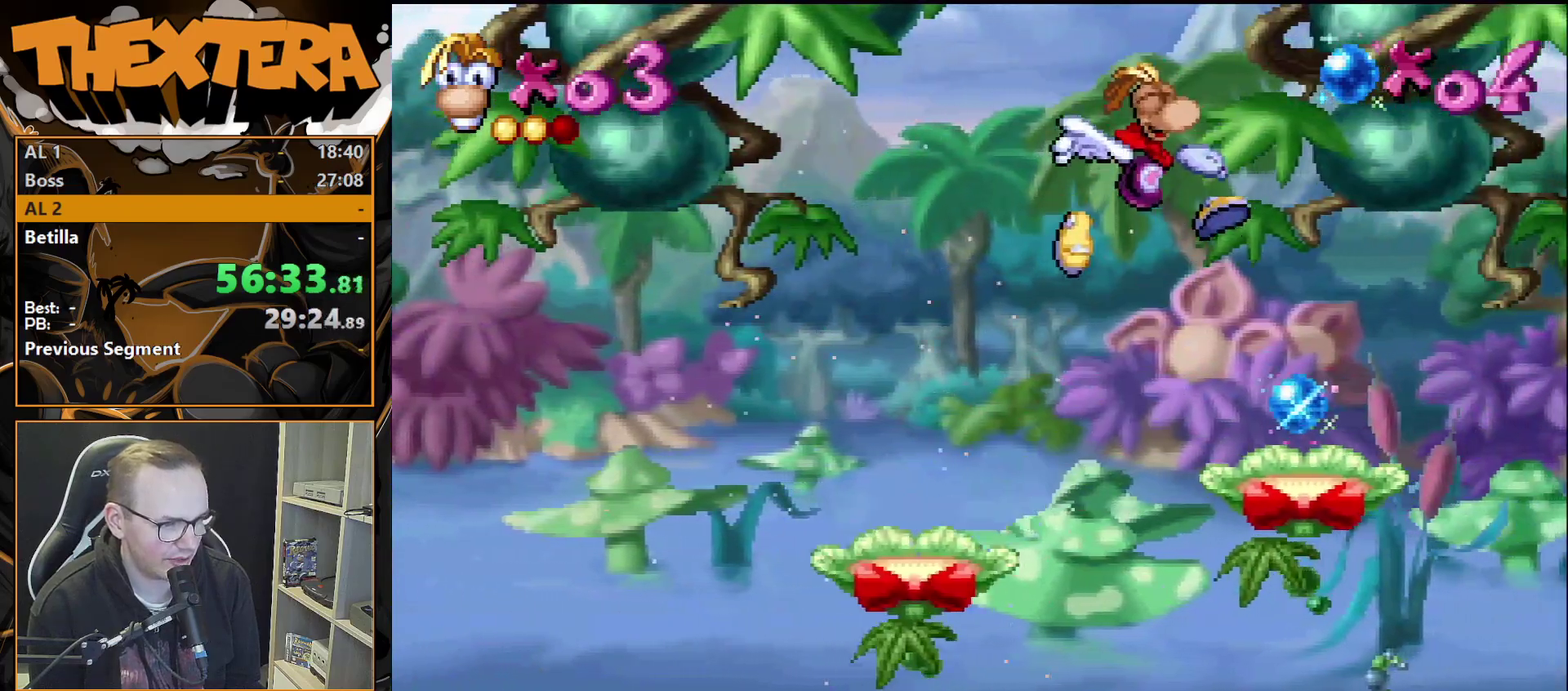
{"dt_ms": 500, "buttons": ["DPAD_RIGHT"], "events": [[333, "CROSS", "down"], [400, "CROSS", "up"]]}
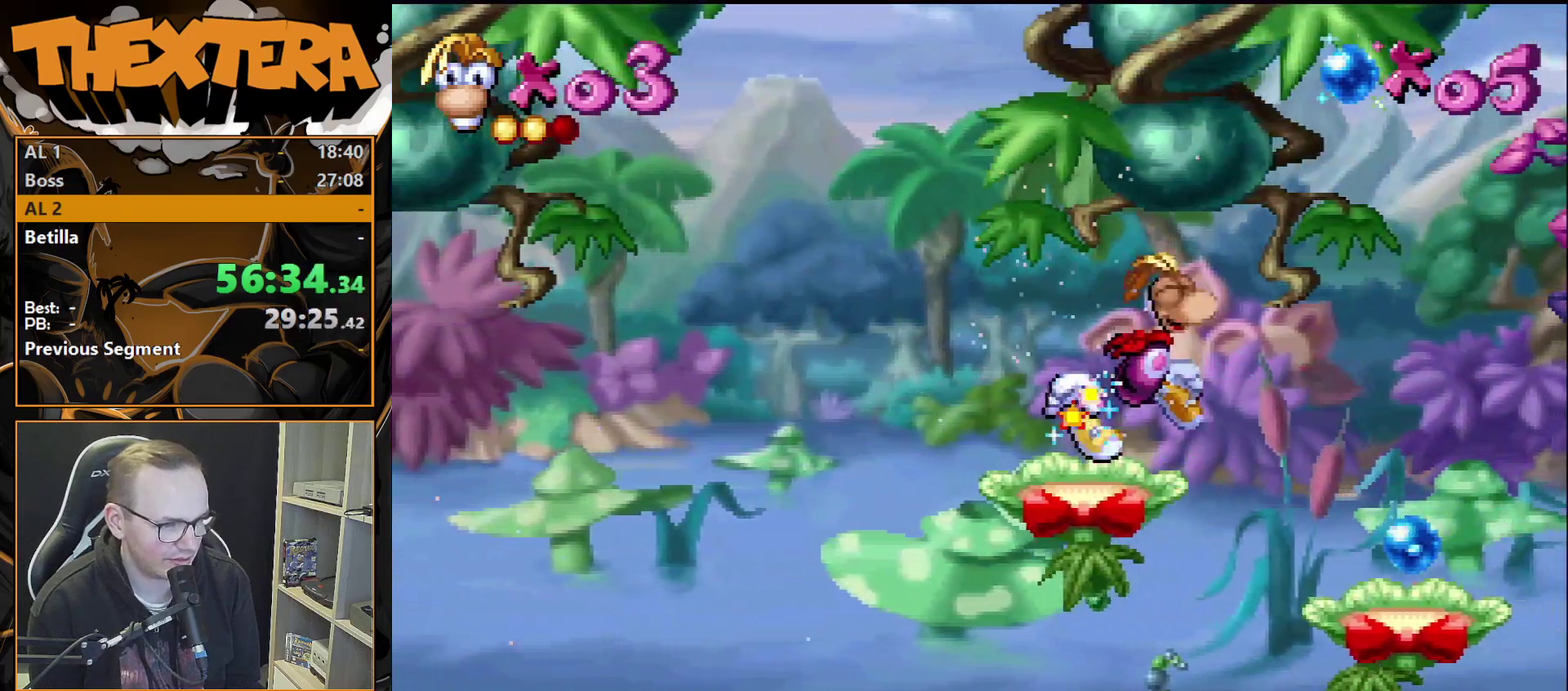
{"dt_ms": 500, "buttons": ["DPAD_RIGHT"], "events": []}
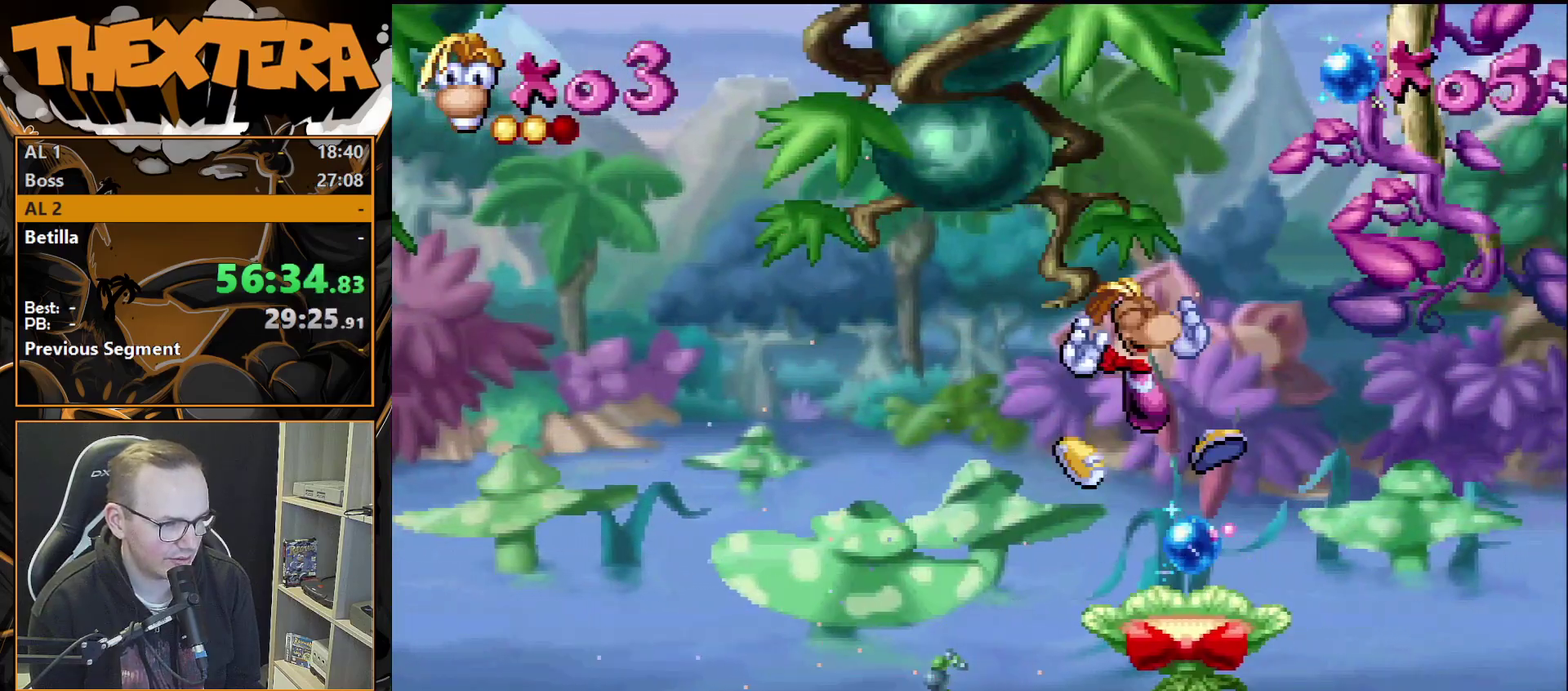
{"dt_ms": 300, "buttons": ["CROSS", "DPAD_RIGHT"], "events": [[217, "CROSS", "down"]]}
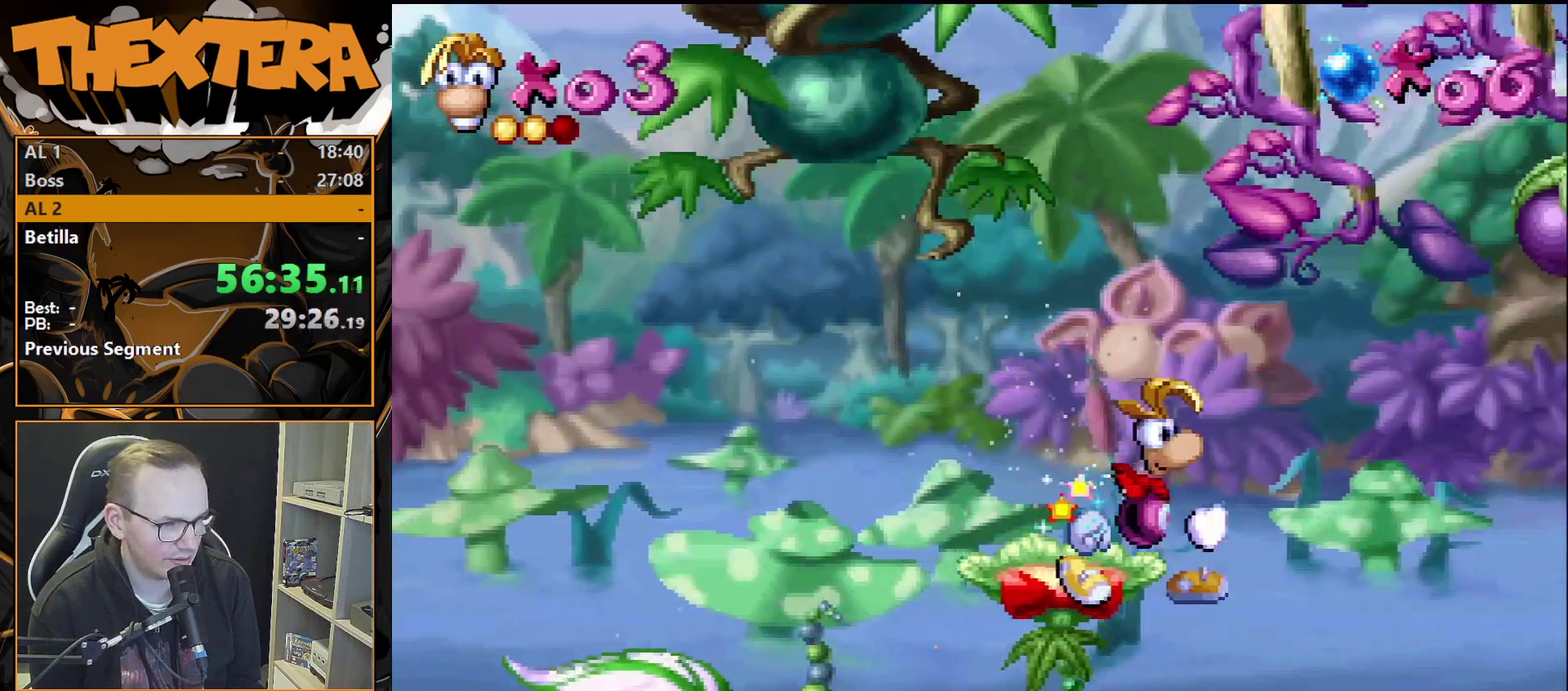
{"dt_ms": 500, "buttons": ["CROSS", "DPAD_RIGHT"], "events": [[133, "SQUARE", "down"], [483, "SQUARE", "up"]]}
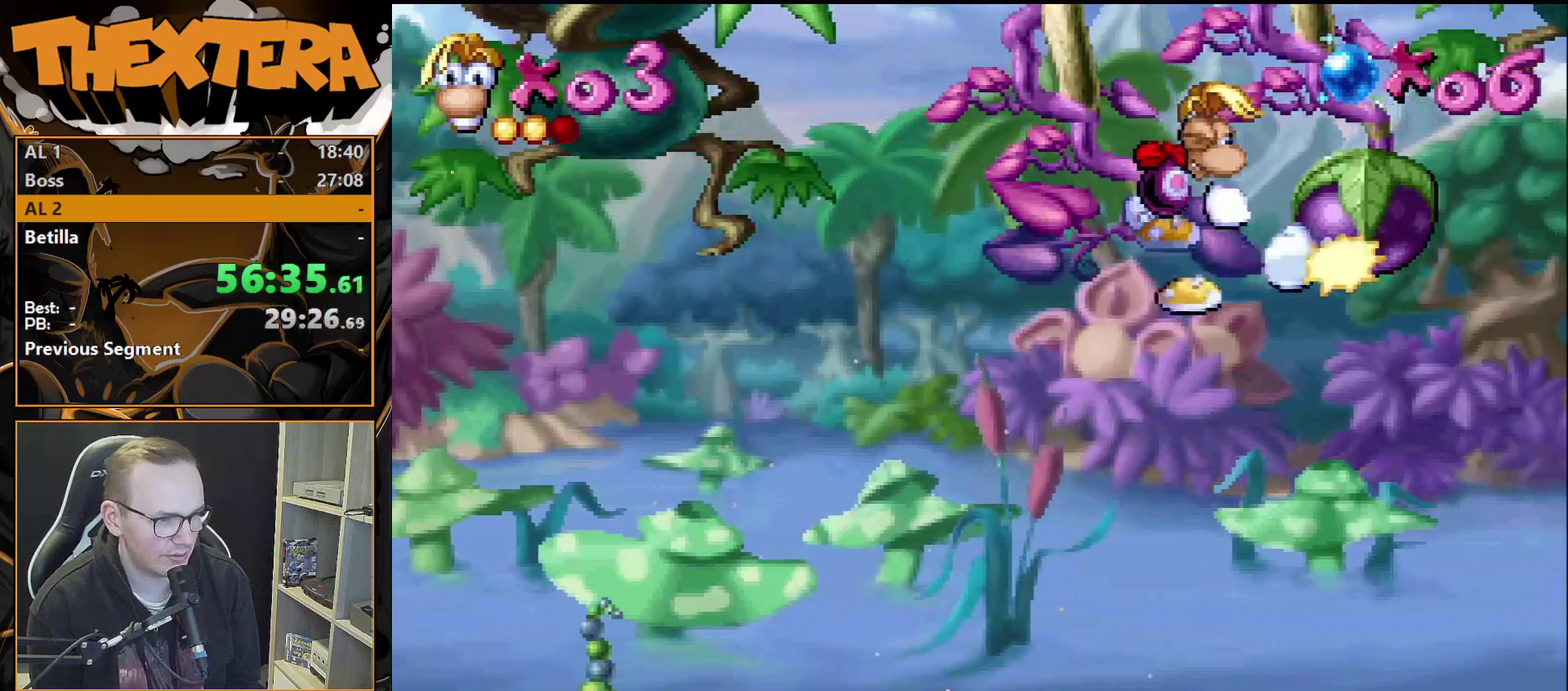
{"dt_ms": 600, "buttons": [], "events": [[83, "CROSS", "up"], [517, "DPAD_RIGHT", "up"]]}